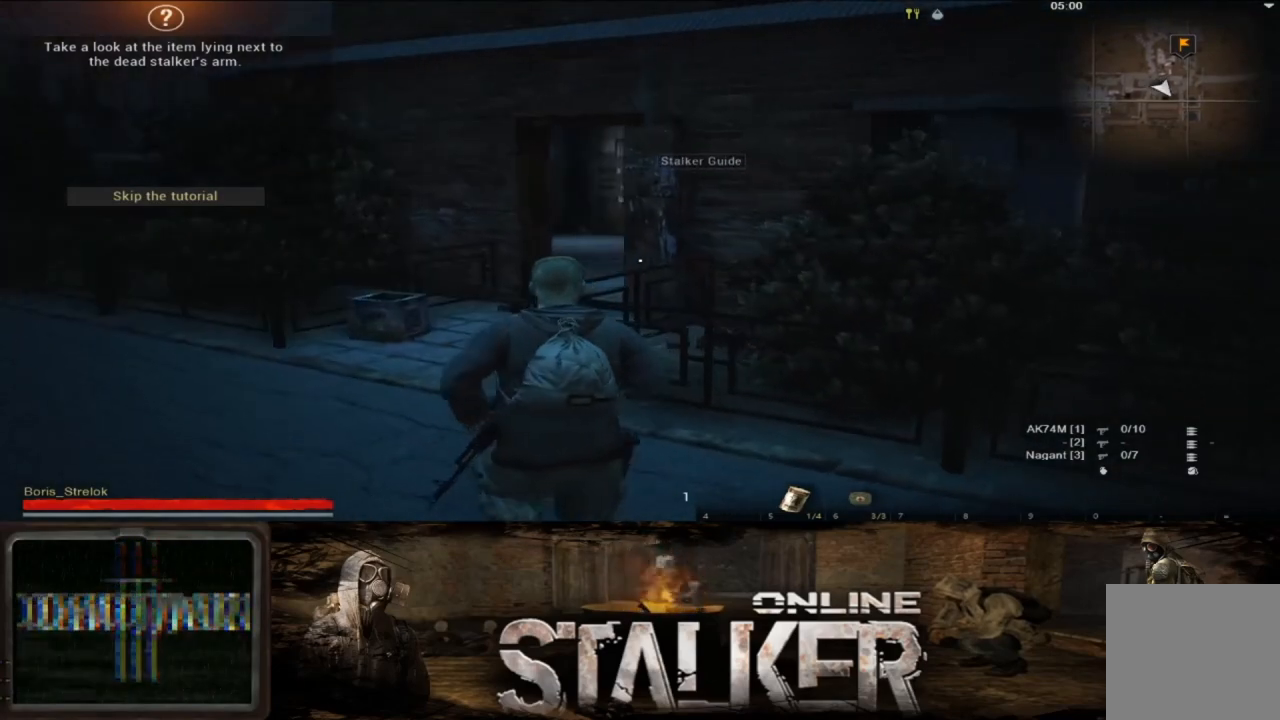
Gameplay with a controller (Xbox layout); each line is a JSON object with the inputs held at the frame after it. "events" lists button and stick changes between this image and that frame as [ms after this image, input, new state], when the widget could be followed in between. Not read: L2 R2.
{"buttons": [], "left_stick": "up-left", "right_stick": "center", "events": [[100, "right_stick", "right"], [267, "right_stick", "center"]]}
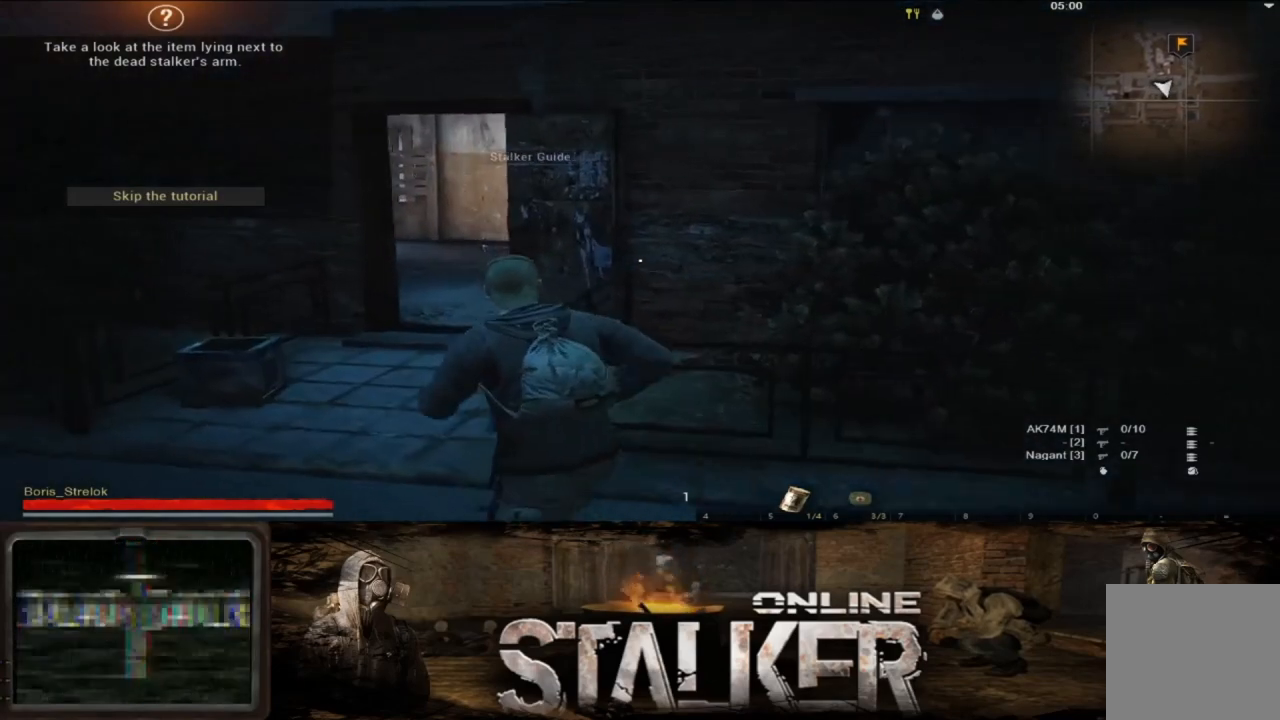
{"buttons": [], "left_stick": "up-left", "right_stick": "center", "events": []}
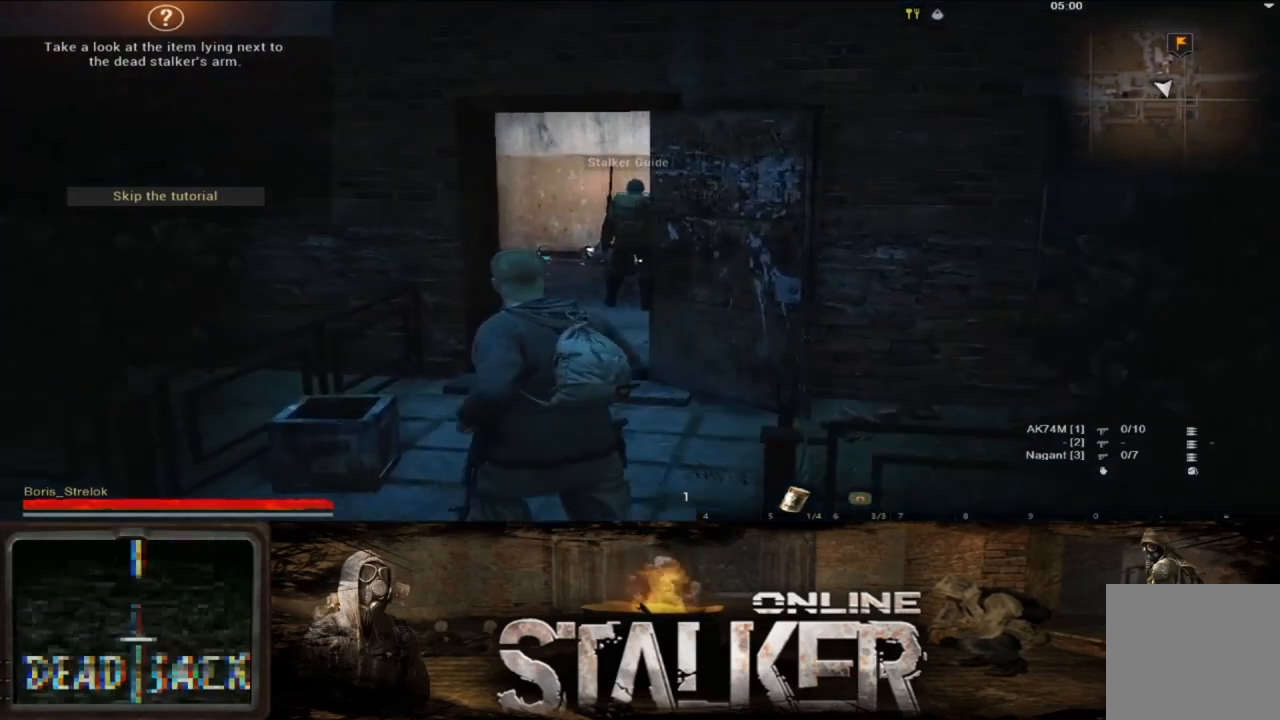
{"buttons": [], "left_stick": "up-left", "right_stick": "center", "events": [[67, "right_stick", "right"], [217, "right_stick", "center"]]}
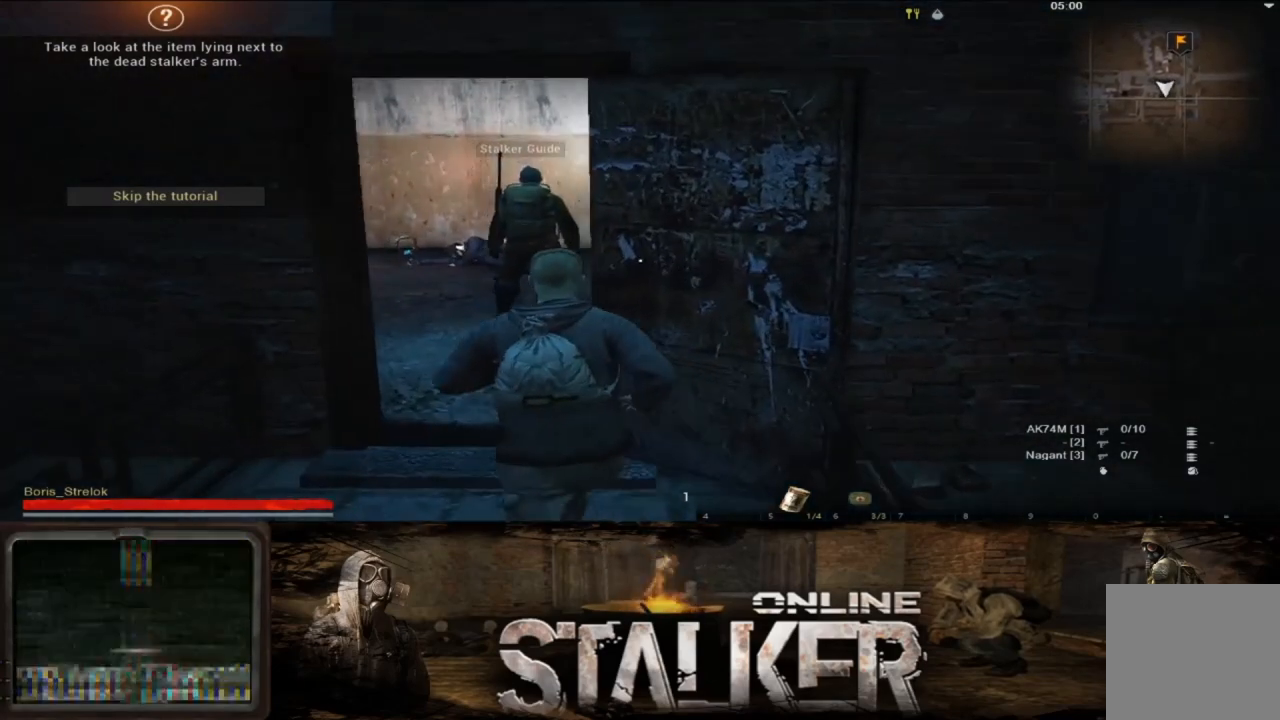
{"buttons": [], "left_stick": "up-left", "right_stick": "center", "events": []}
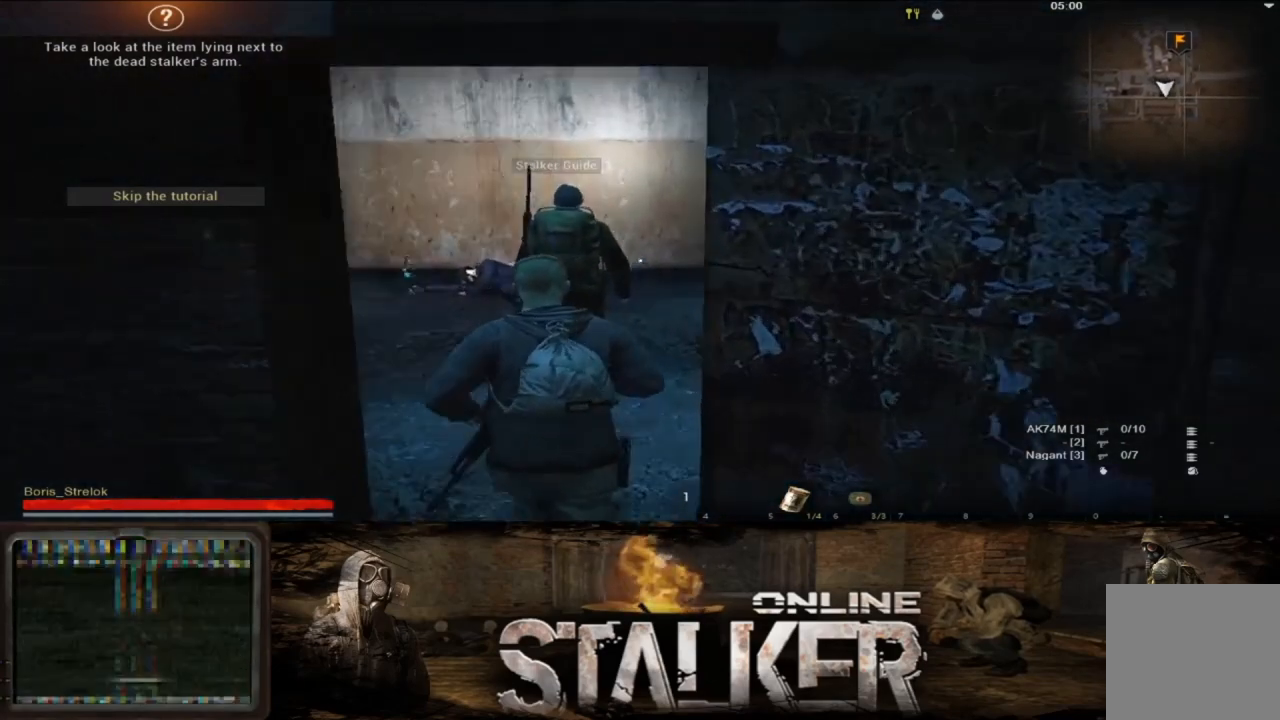
{"buttons": [], "left_stick": "up", "right_stick": "center", "events": [[17, "right_stick", "down-left"], [167, "right_stick", "center"], [383, "left_stick", "up"]]}
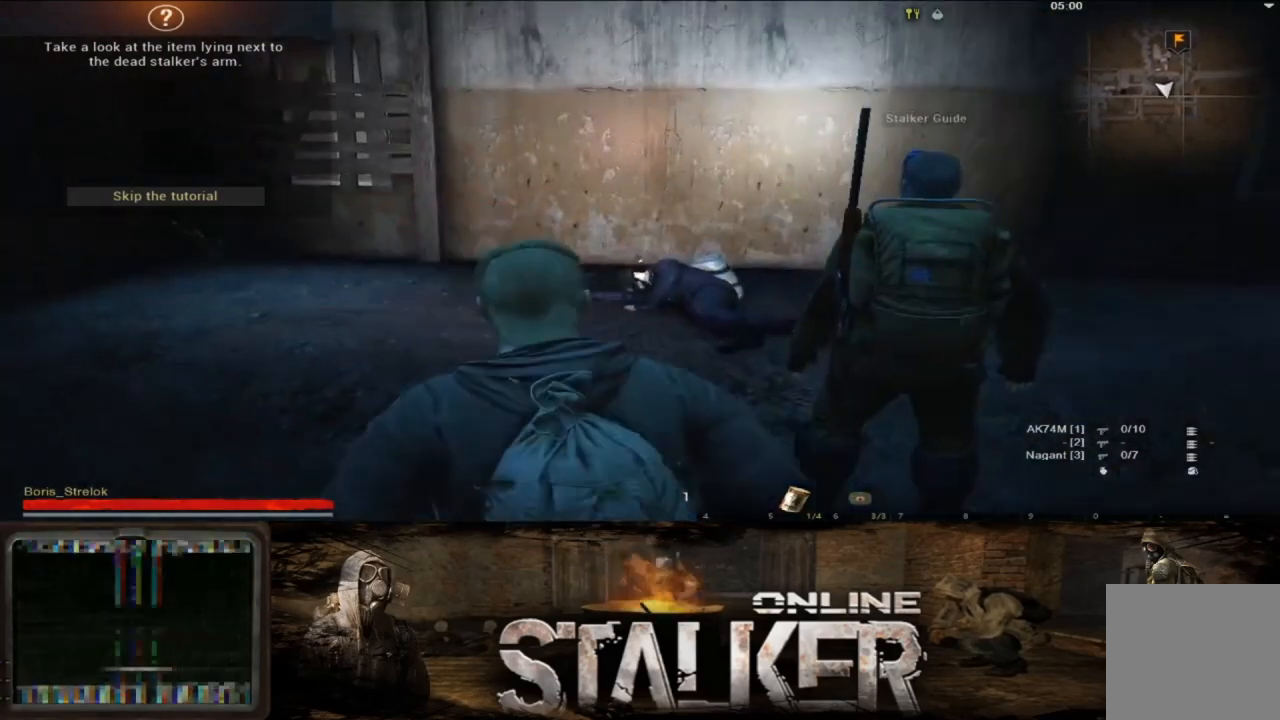
{"buttons": [], "left_stick": "center", "right_stick": "center", "events": [[217, "right_stick", "down"], [383, "left_stick", "center"], [467, "right_stick", "center"]]}
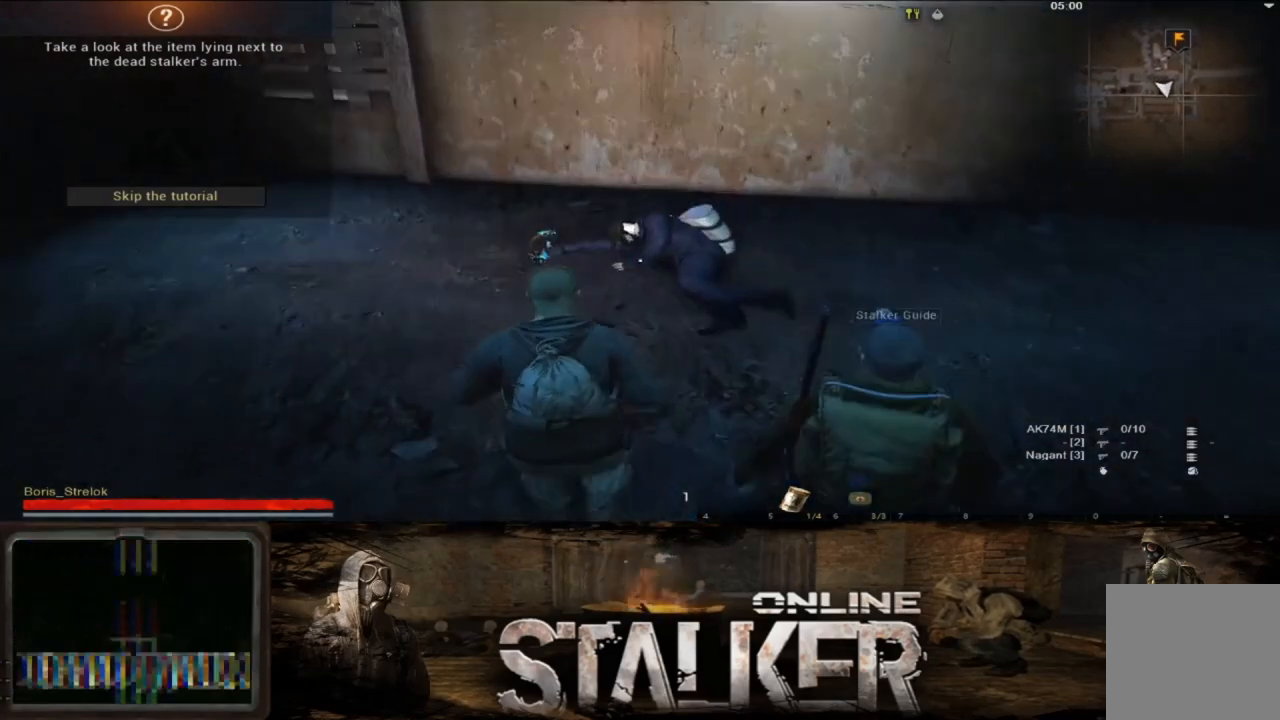
{"buttons": [], "left_stick": "center", "right_stick": "center", "events": [[283, "right_stick", "down-right"], [367, "right_stick", "center"]]}
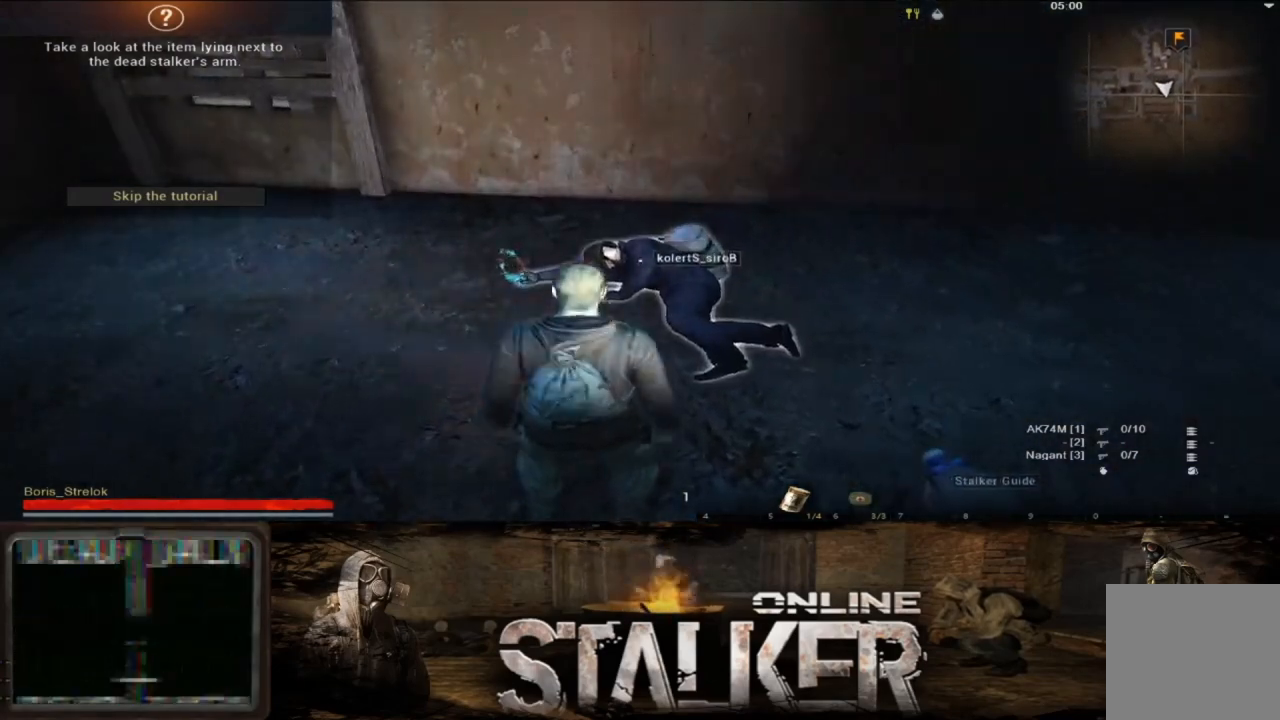
{"buttons": [], "left_stick": "center", "right_stick": "center", "events": []}
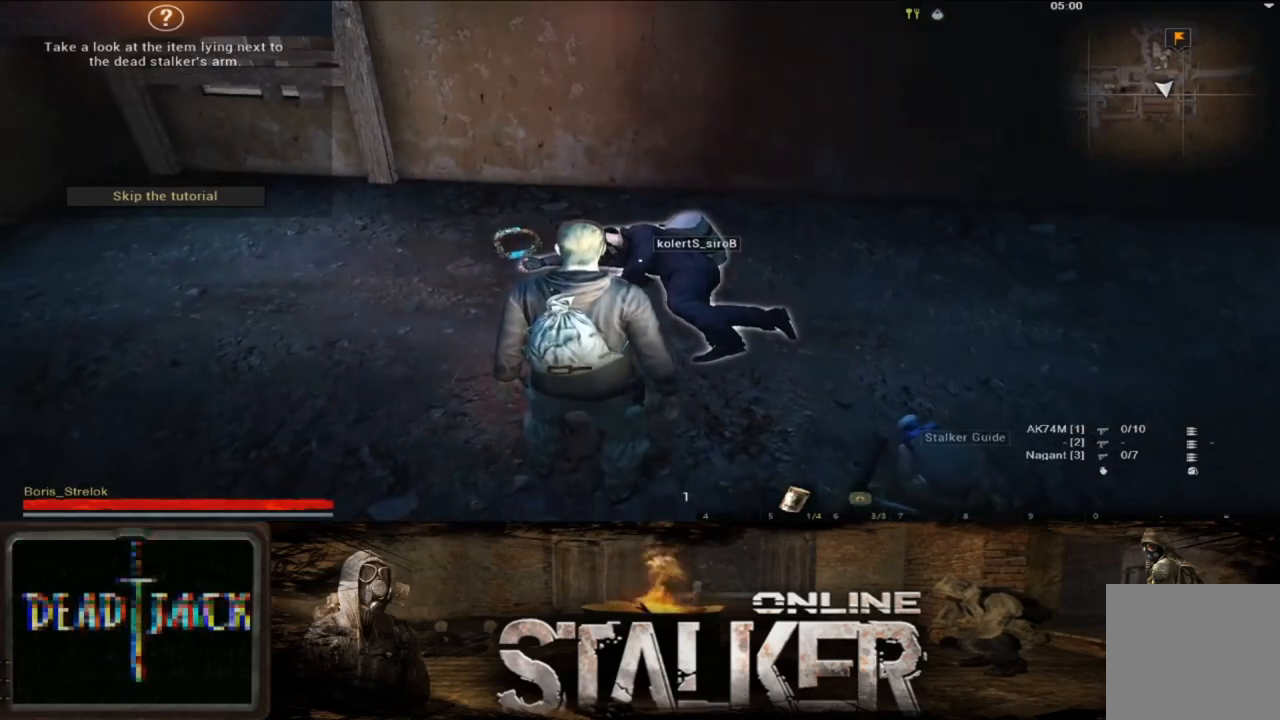
{"buttons": [], "left_stick": "center", "right_stick": "center", "events": [[150, "X", "down"], [267, "X", "up"]]}
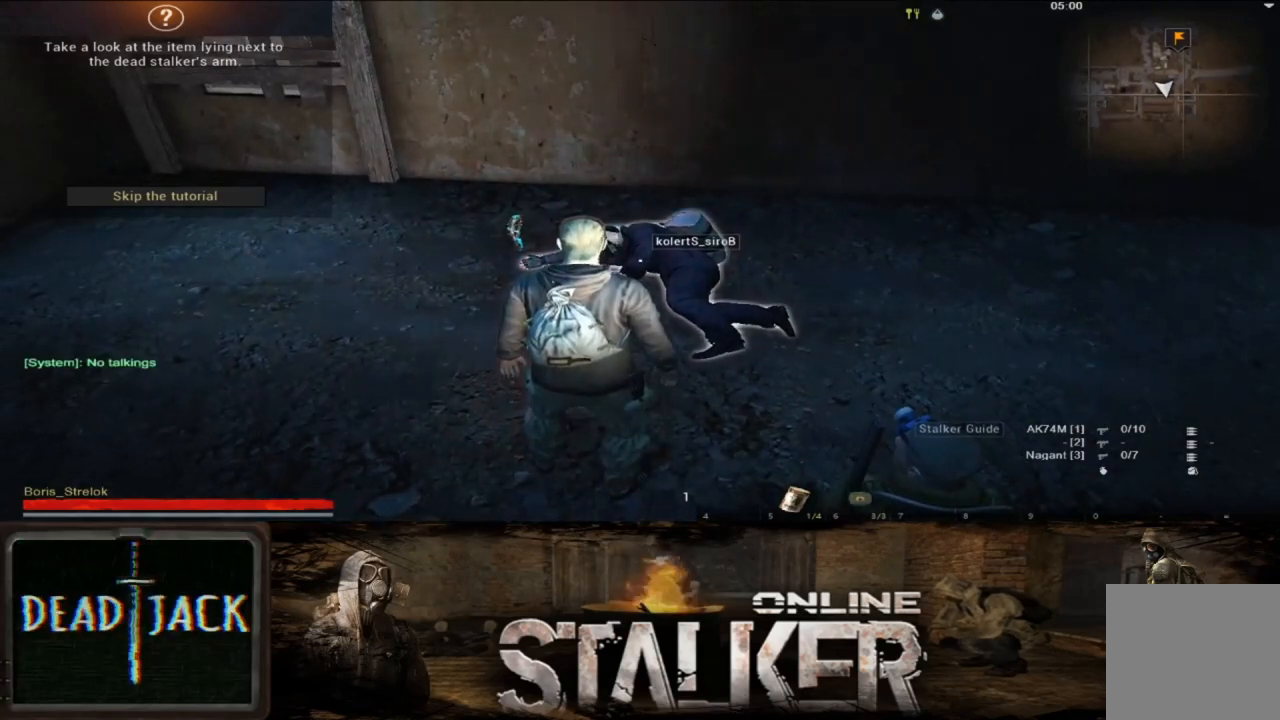
{"buttons": [], "left_stick": "center", "right_stick": "center", "events": [[250, "A", "down"], [350, "A", "up"]]}
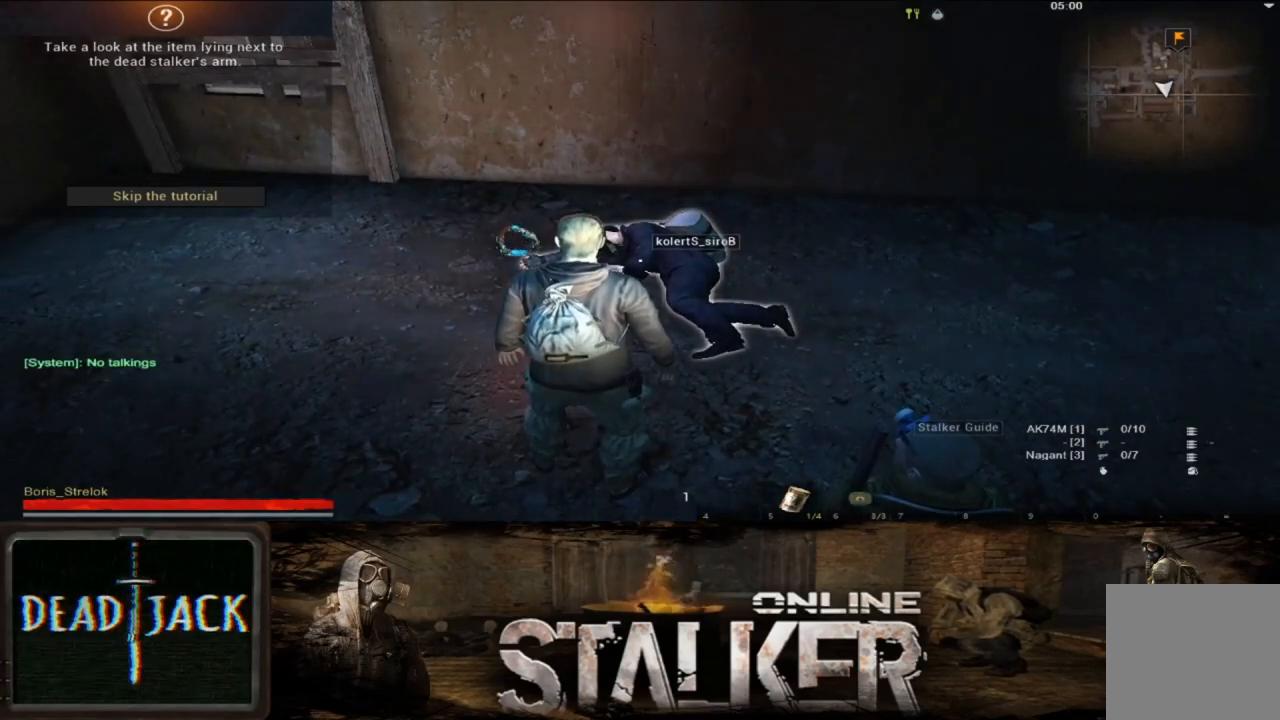
{"buttons": [], "left_stick": "center", "right_stick": "center", "events": []}
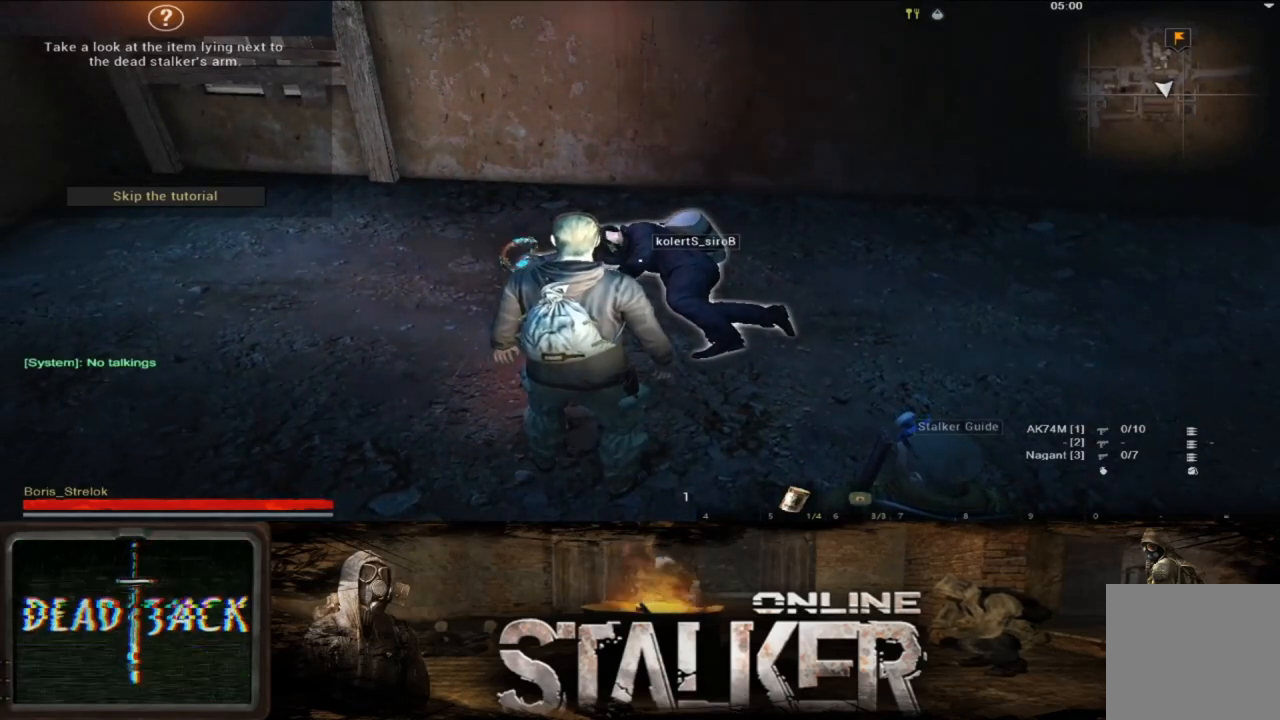
{"buttons": [], "left_stick": "center", "right_stick": "left", "events": [[450, "right_stick", "left"]]}
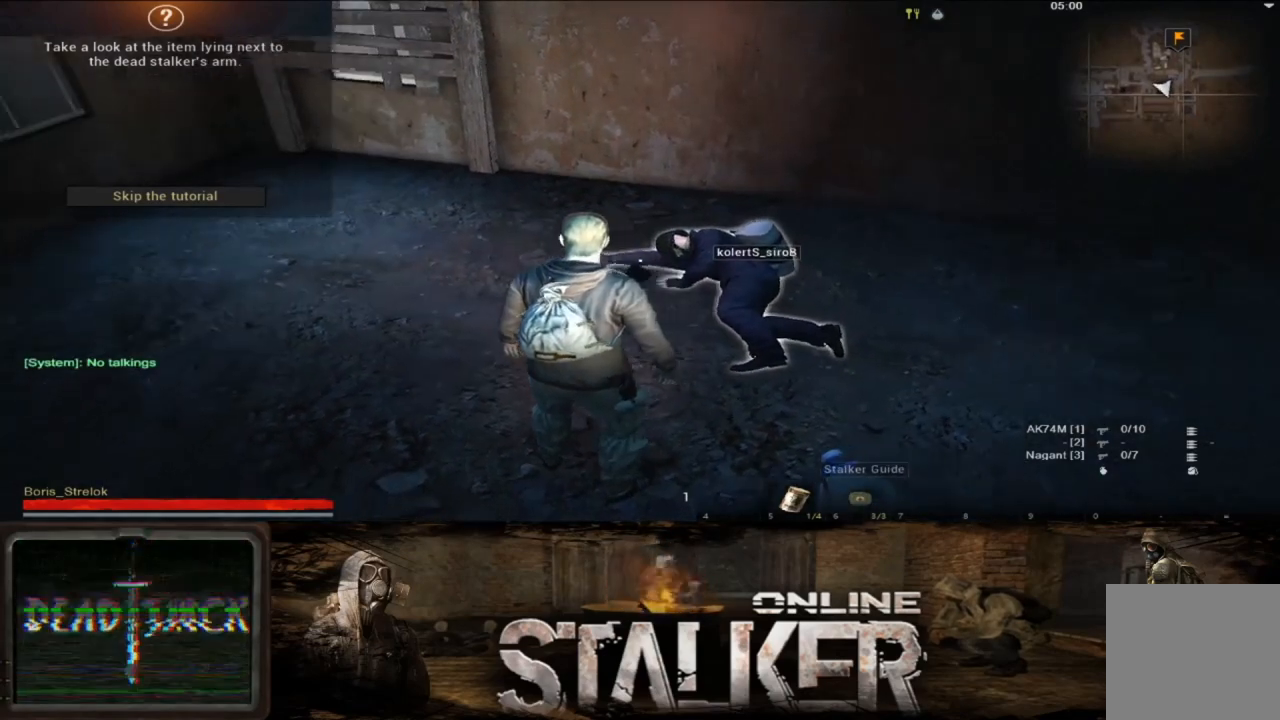
{"buttons": [], "left_stick": "center", "right_stick": "right", "events": [[133, "right_stick", "center"], [433, "right_stick", "right"]]}
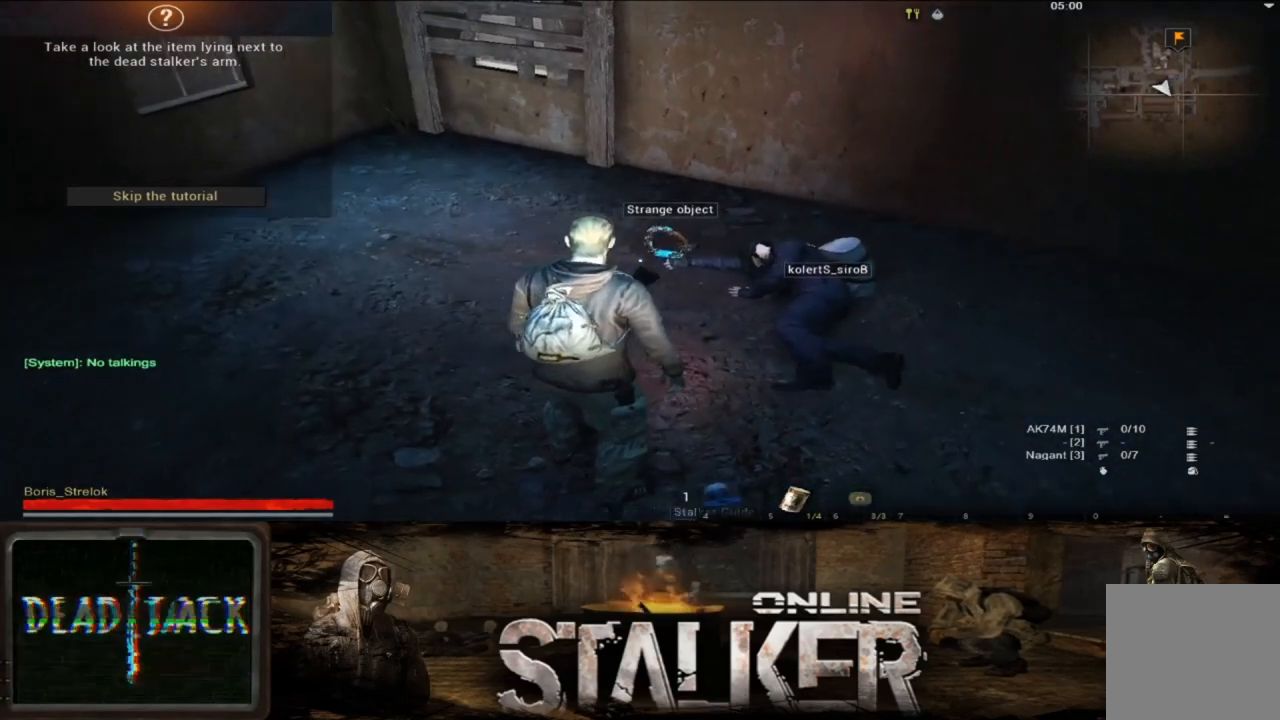
{"buttons": [], "left_stick": "center", "right_stick": "center", "events": [[67, "right_stick", "center"]]}
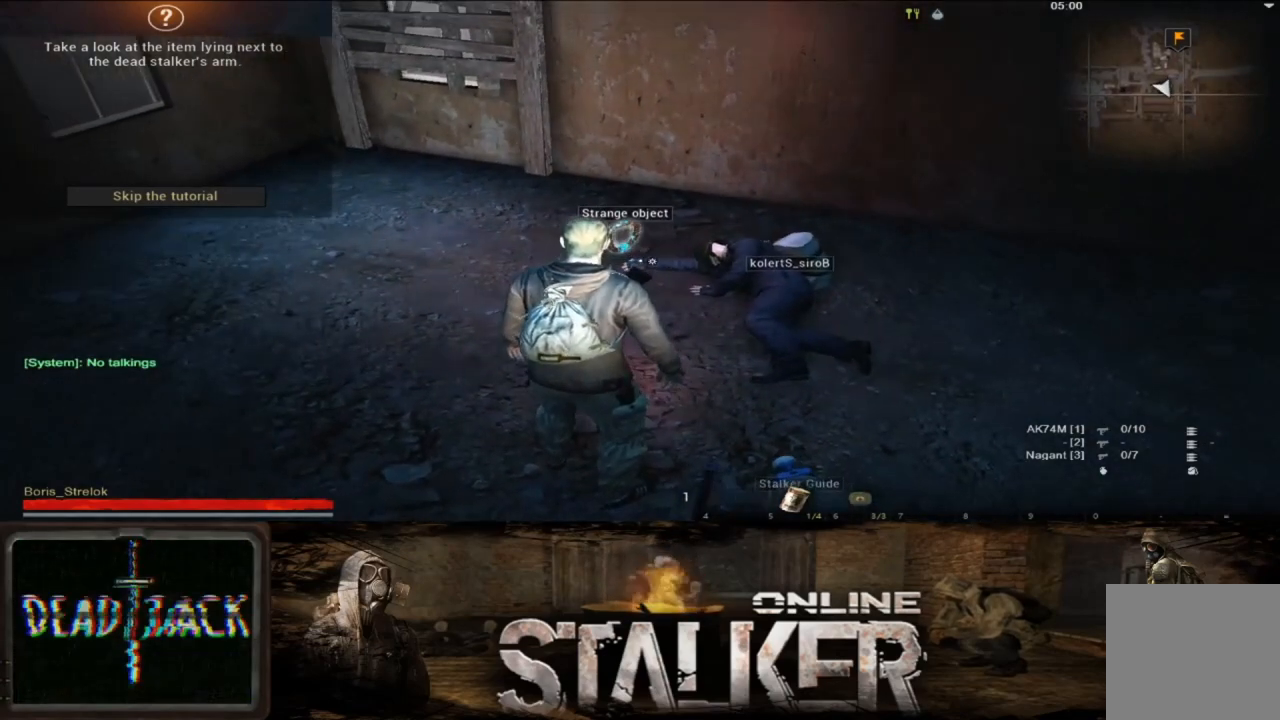
{"buttons": [], "left_stick": "center", "right_stick": "right", "events": [[83, "X", "down"], [200, "X", "up"], [450, "right_stick", "right"]]}
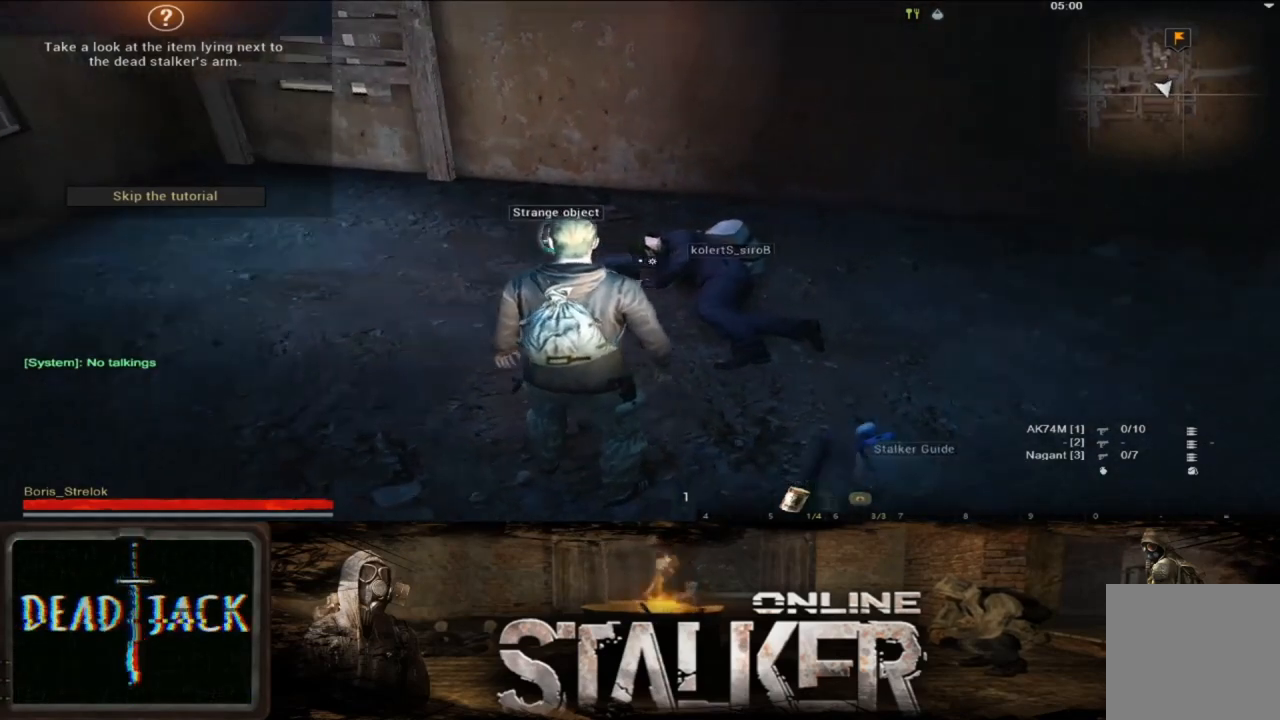
{"buttons": [], "left_stick": "center", "right_stick": "right", "events": []}
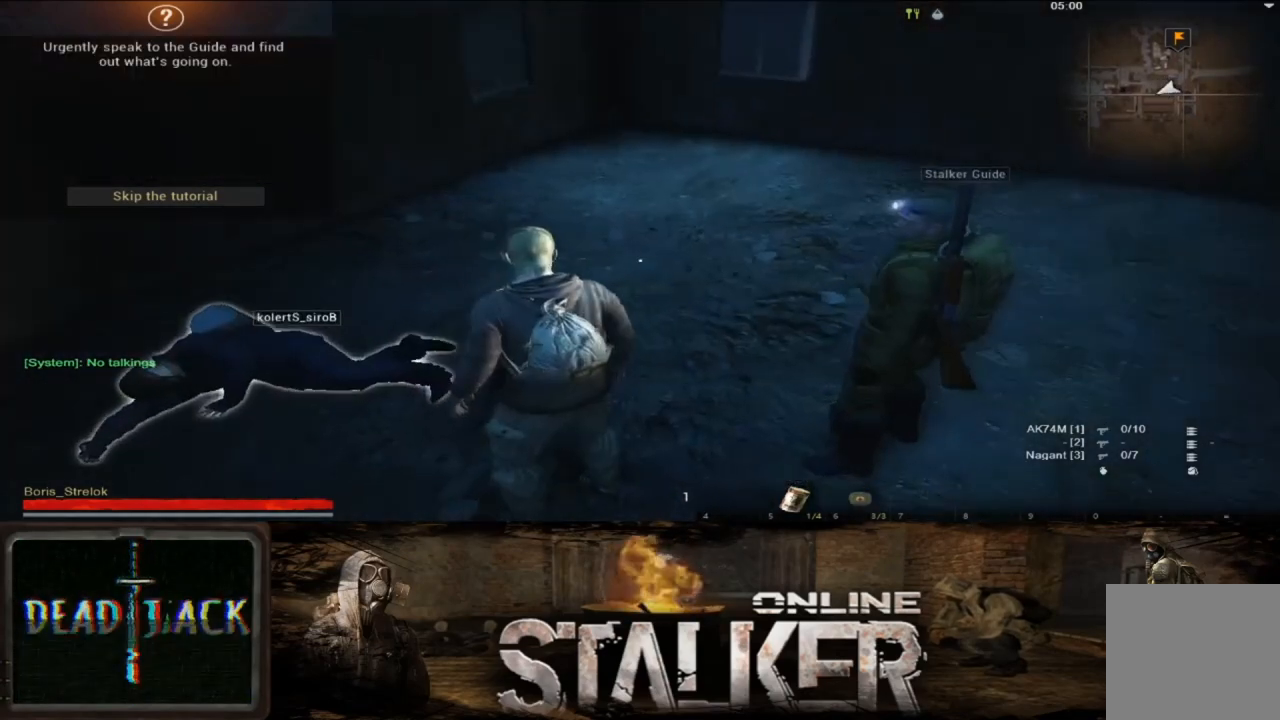
{"buttons": [], "left_stick": "center", "right_stick": "center", "events": [[133, "right_stick", "center"]]}
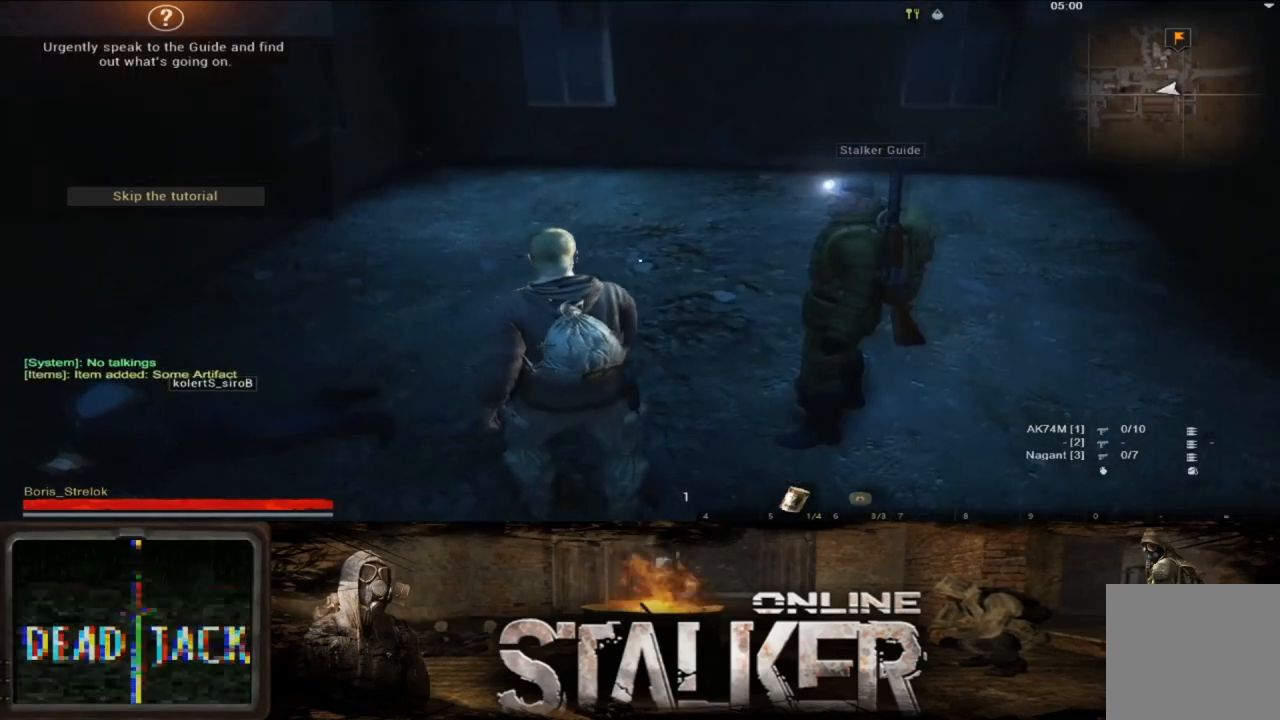
{"buttons": [], "left_stick": "center", "right_stick": "left", "events": [[117, "right_stick", "left"]]}
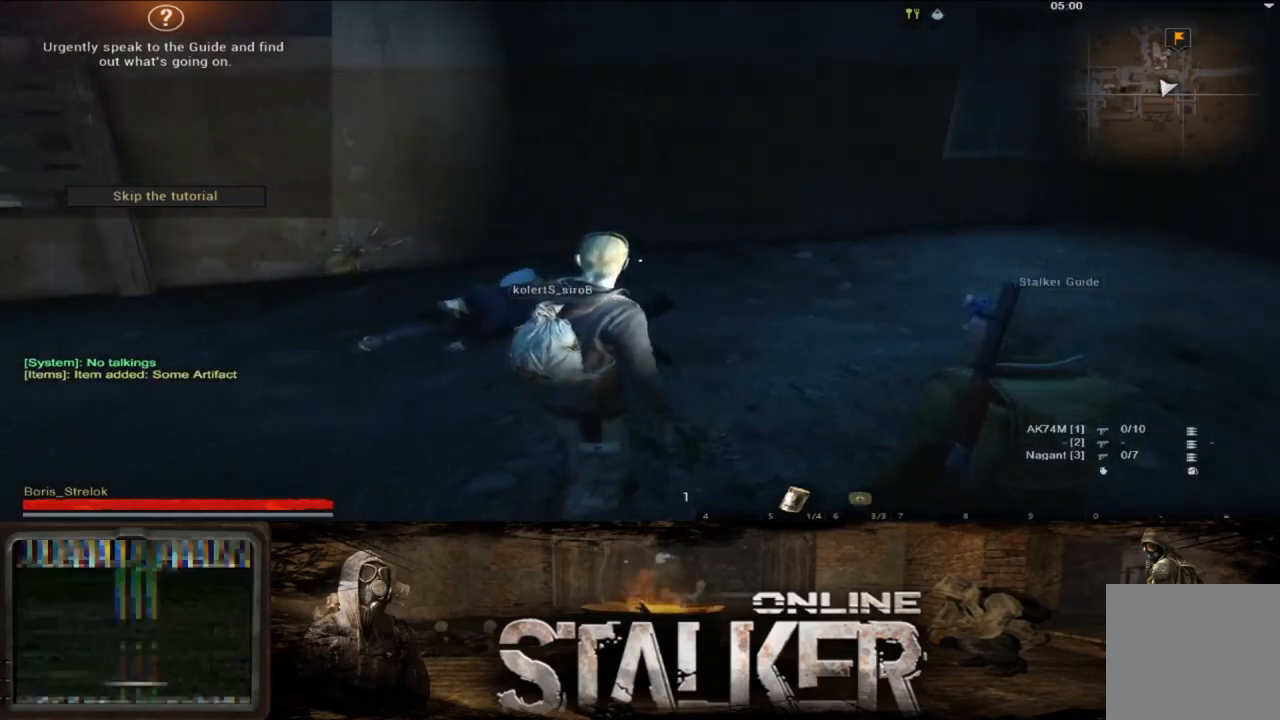
{"buttons": [], "left_stick": "center", "right_stick": "center", "events": [[17, "right_stick", "center"]]}
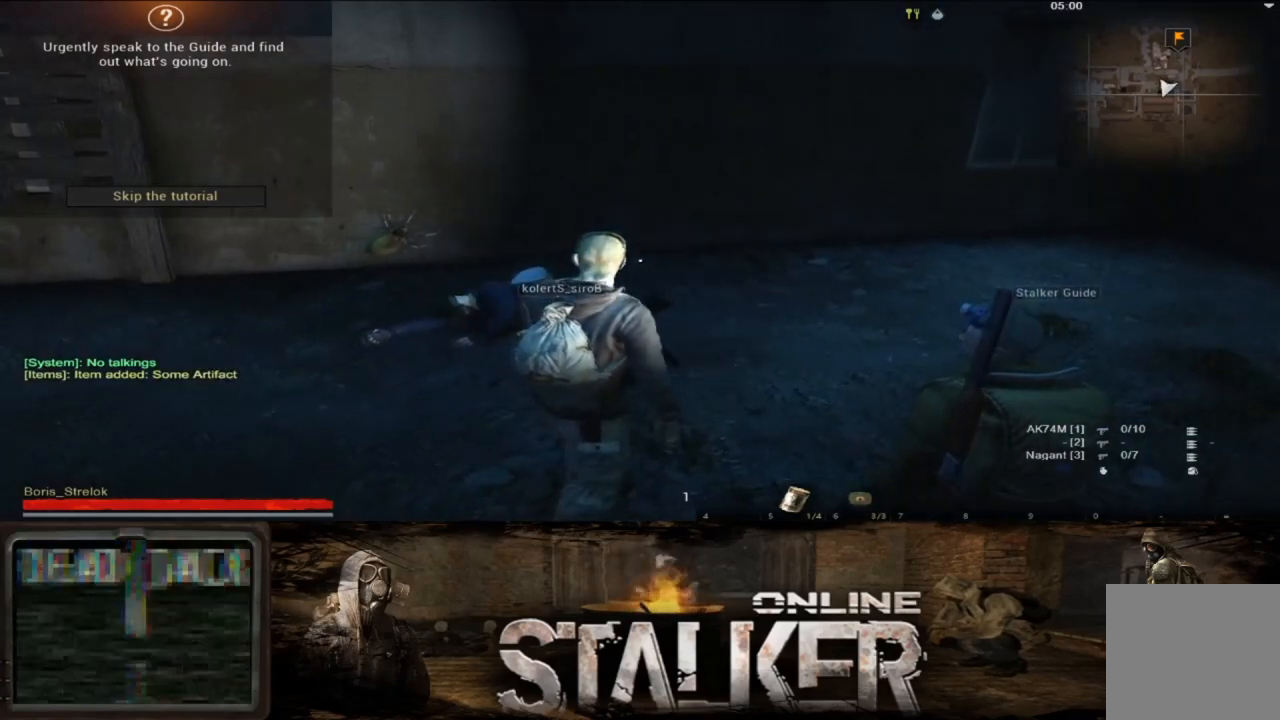
{"buttons": [], "left_stick": "center", "right_stick": "center", "events": [[67, "right_stick", "left"], [383, "right_stick", "center"]]}
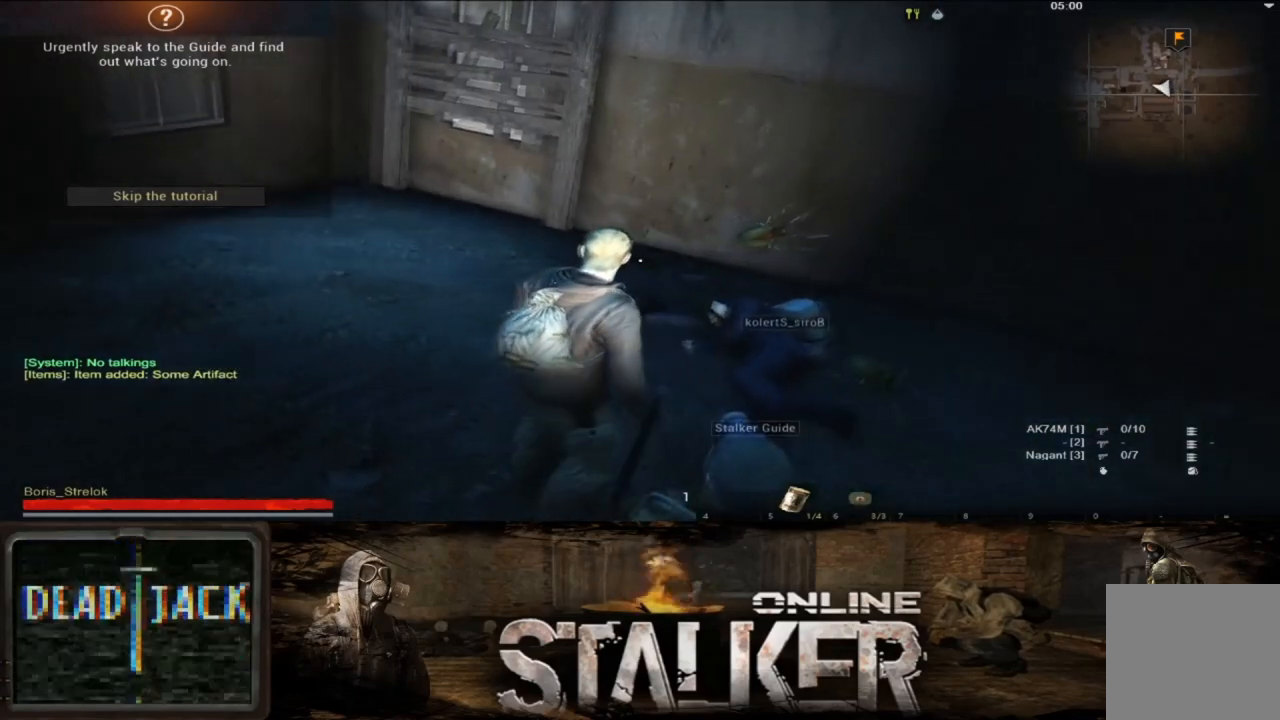
{"buttons": [], "left_stick": "center", "right_stick": "up-right", "events": [[367, "right_stick", "up-right"]]}